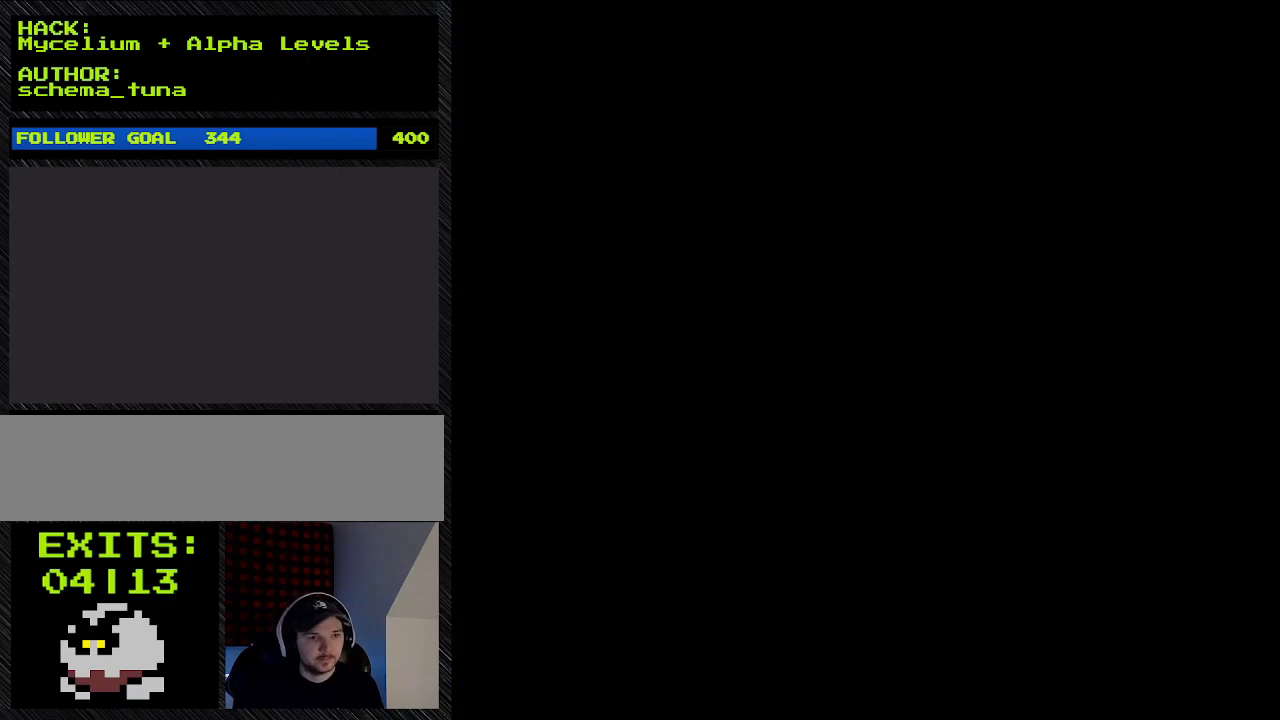
Gameplay with a controller (Nintendo layout); each line is a JSON object with the inputs held at the frame after it. "events" lists button and stick changes between this image and that frame as [ms after this image, input, new state], when the widget could be followed in between. Not read: L3 R3.
{"buttons": [], "events": []}
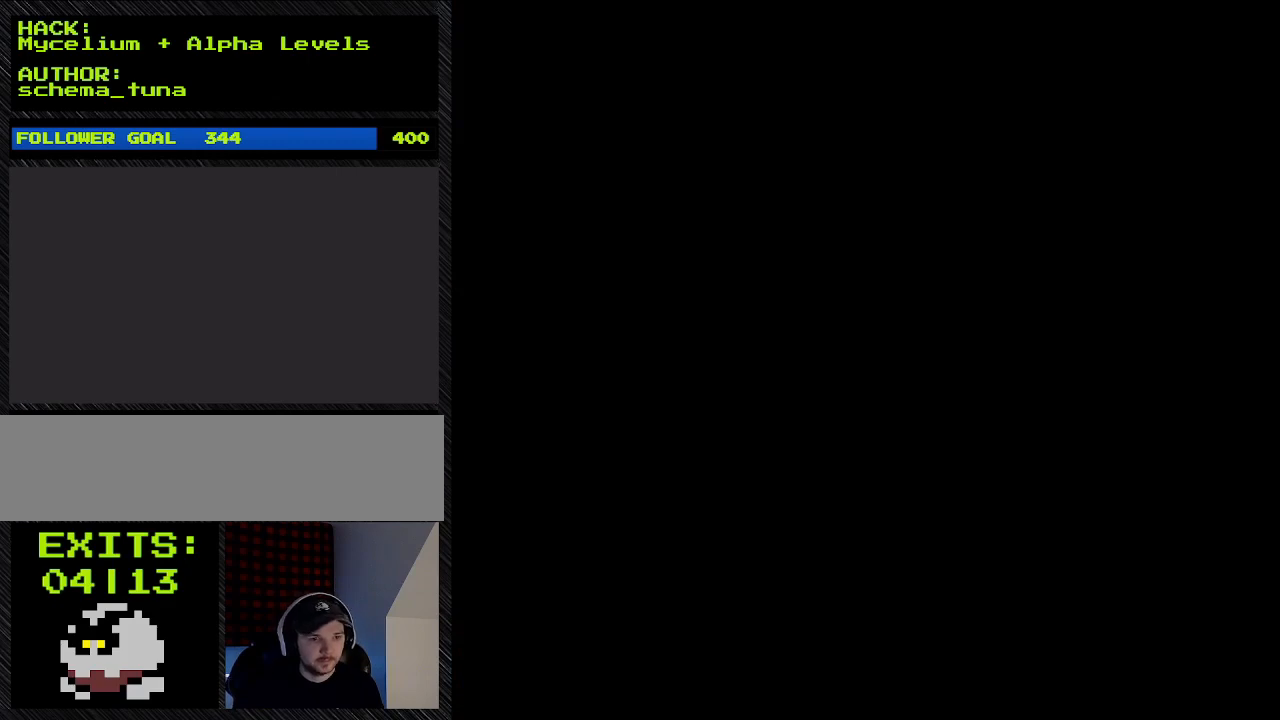
{"buttons": [], "events": []}
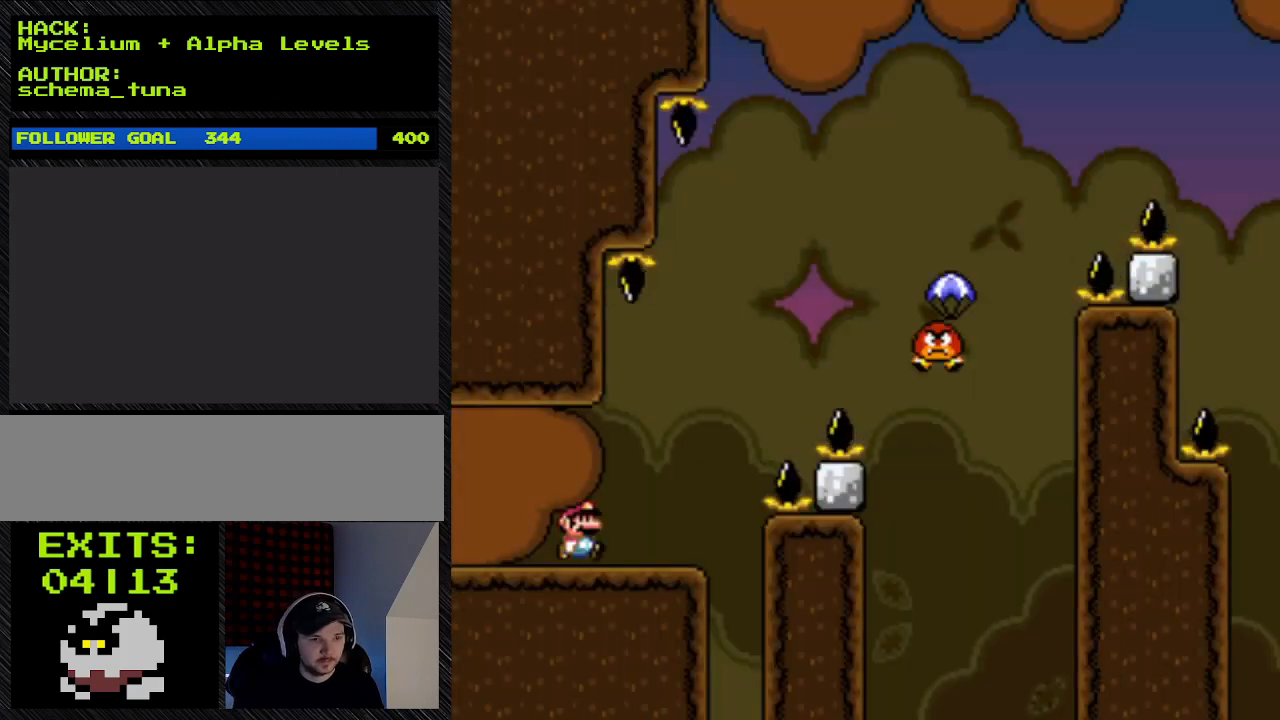
{"buttons": ["Y", "DPAD_RIGHT"], "events": [[367, "DPAD_RIGHT", "down"], [367, "Y", "down"]]}
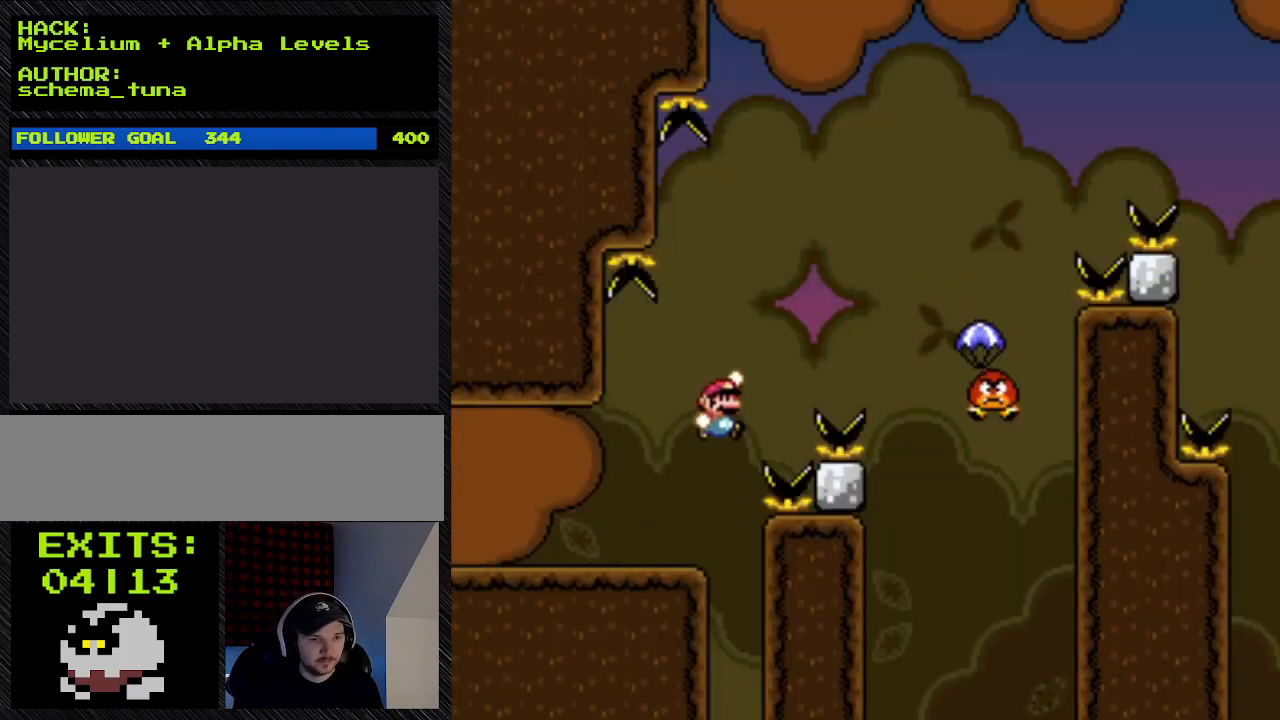
{"buttons": ["B", "Y", "DPAD_RIGHT"], "events": [[300, "B", "down"]]}
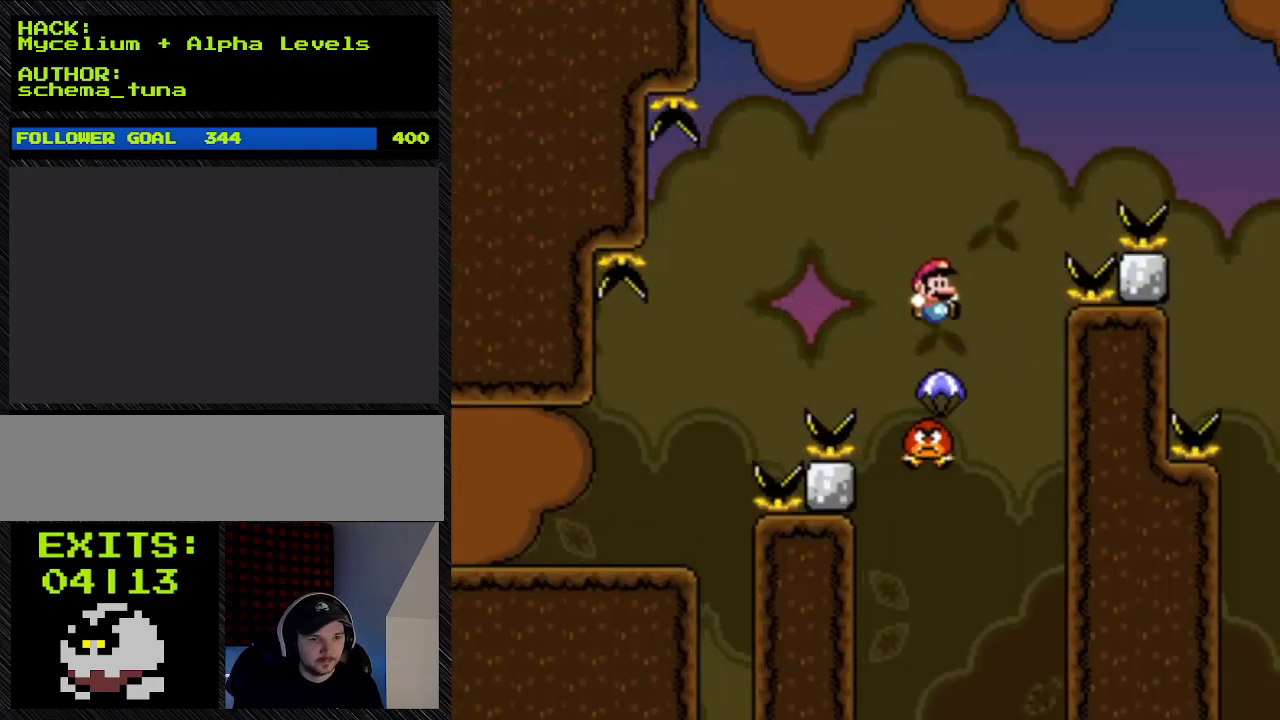
{"buttons": ["B", "Y", "DPAD_LEFT"], "events": [[400, "DPAD_LEFT", "down"], [400, "DPAD_RIGHT", "up"]]}
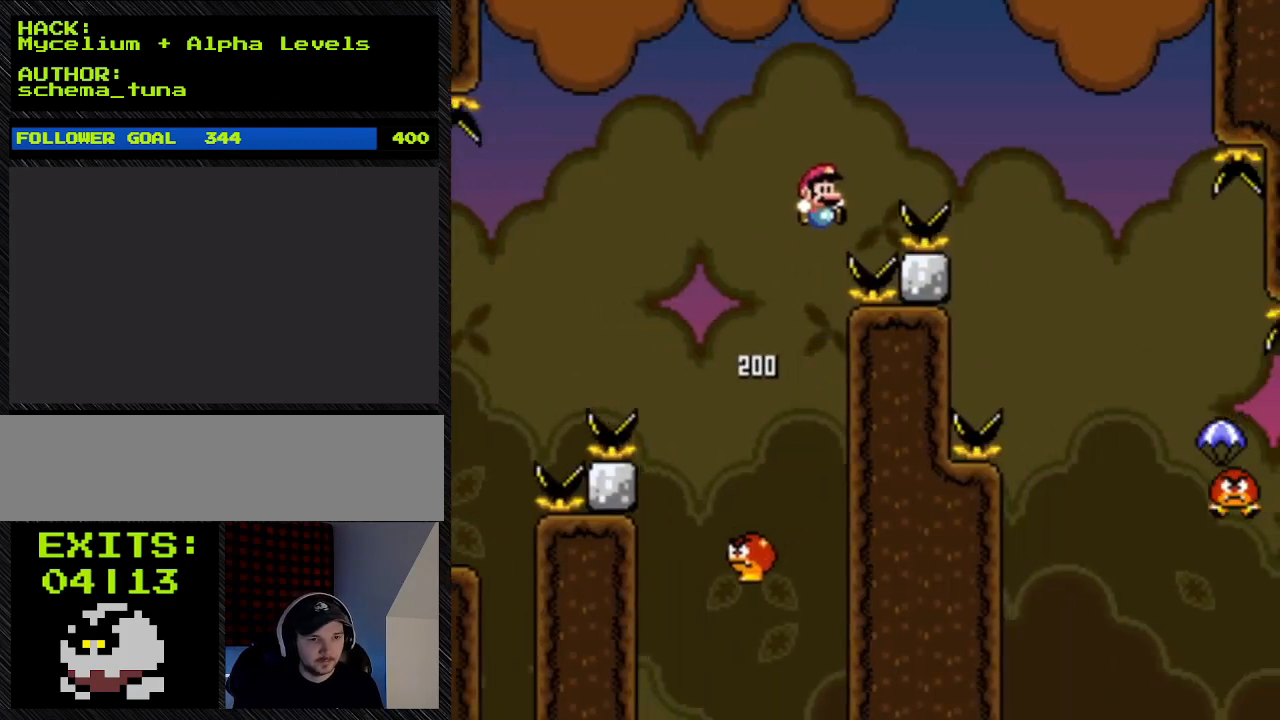
{"buttons": ["B", "Y", "DPAD_RIGHT"], "events": [[33, "DPAD_LEFT", "up"], [33, "DPAD_RIGHT", "down"]]}
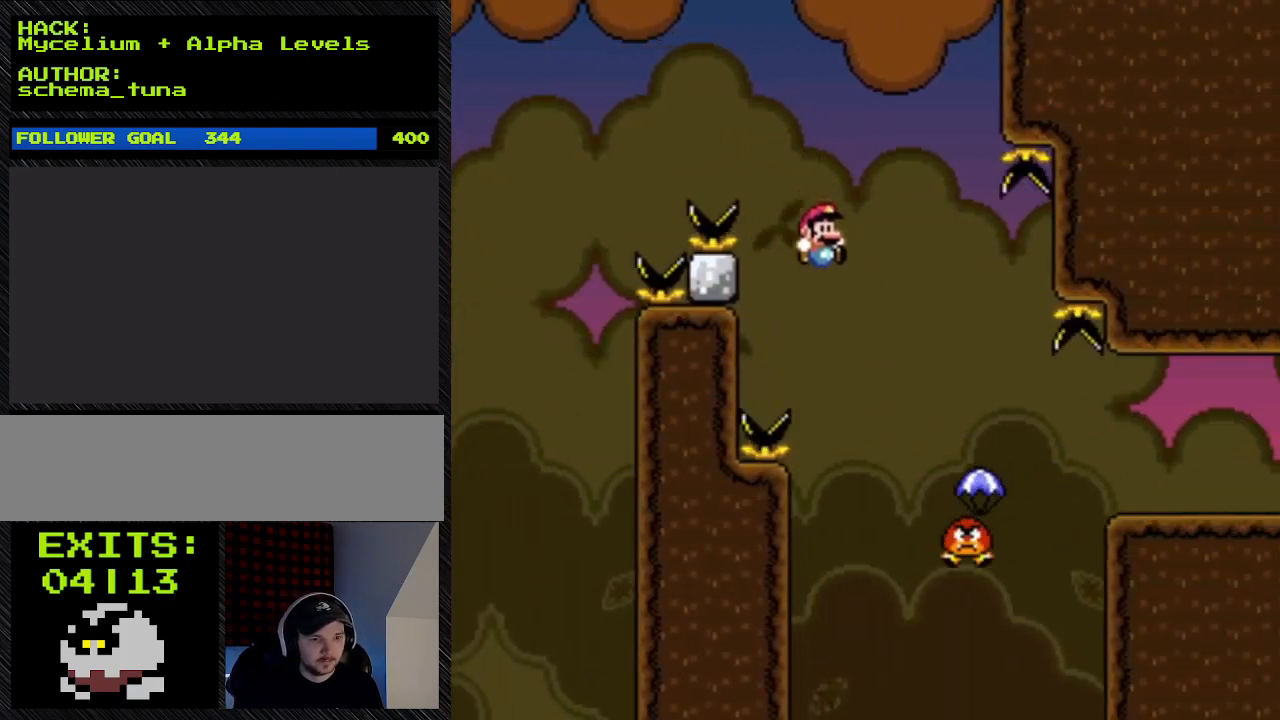
{"buttons": ["B", "Y", "DPAD_RIGHT"], "events": []}
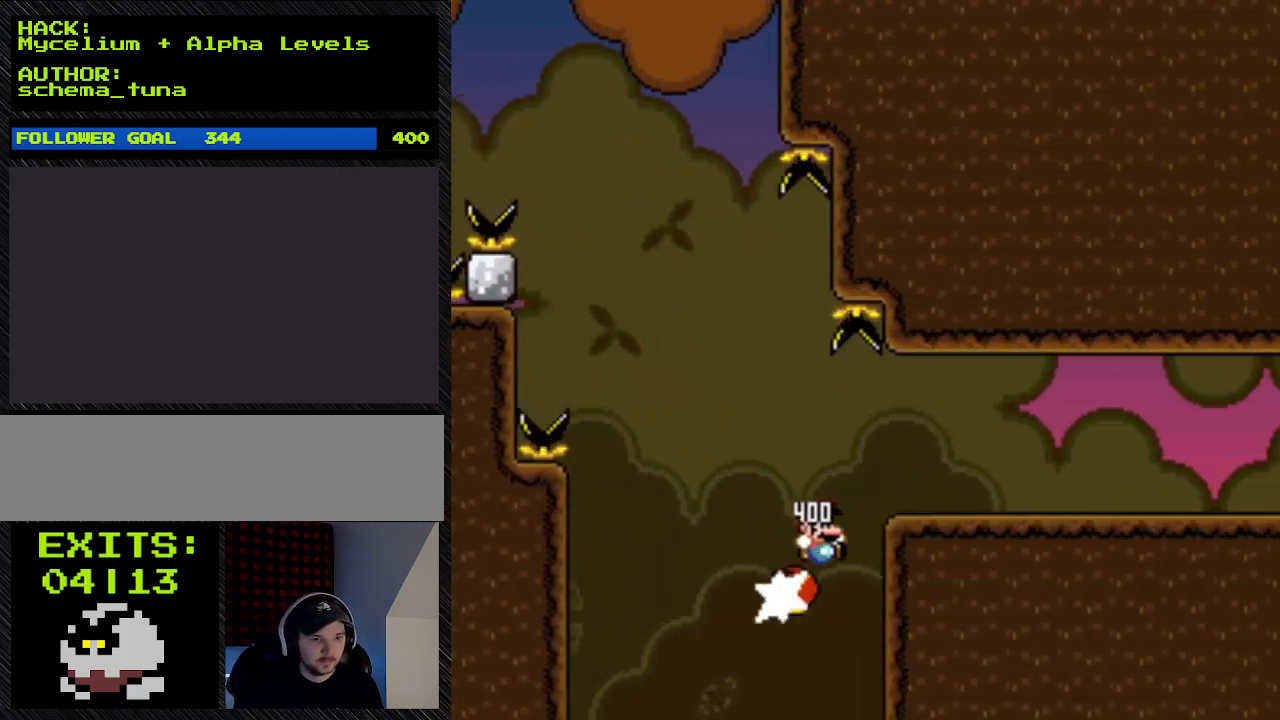
{"buttons": ["Y", "DPAD_RIGHT"], "events": [[300, "B", "up"]]}
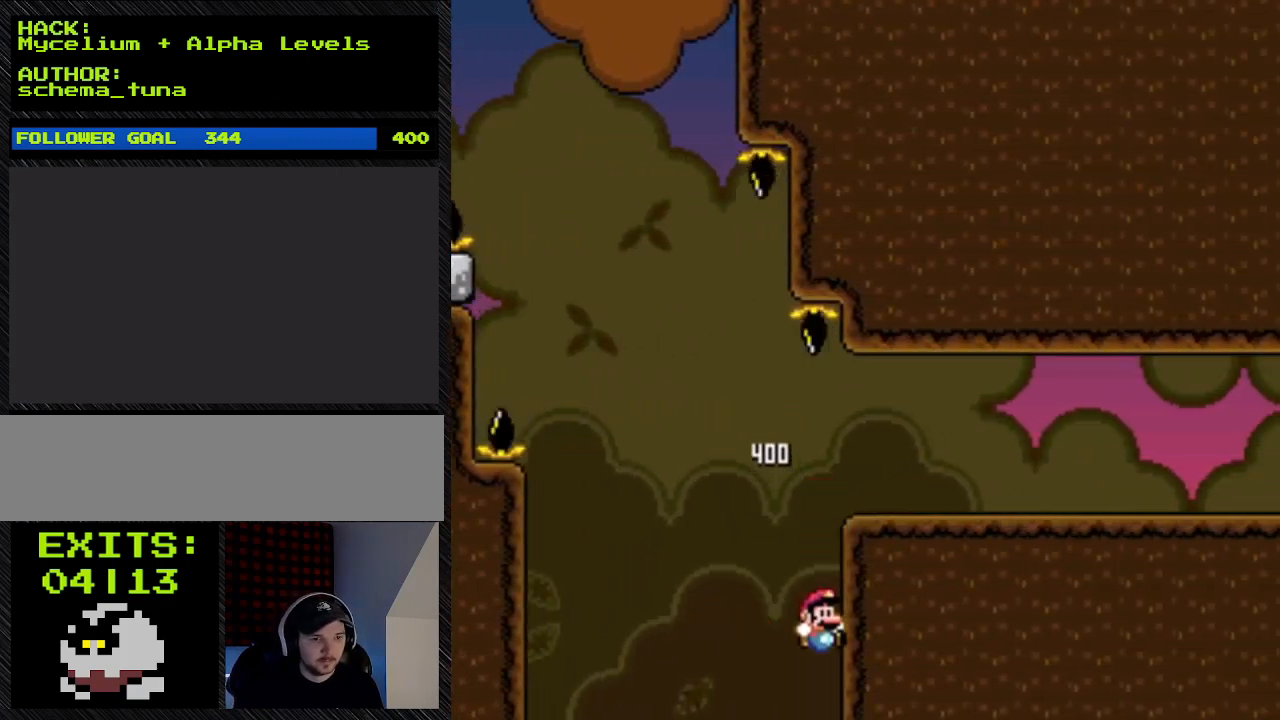
{"buttons": ["B", "Y", "DPAD_RIGHT"], "events": [[67, "B", "down"]]}
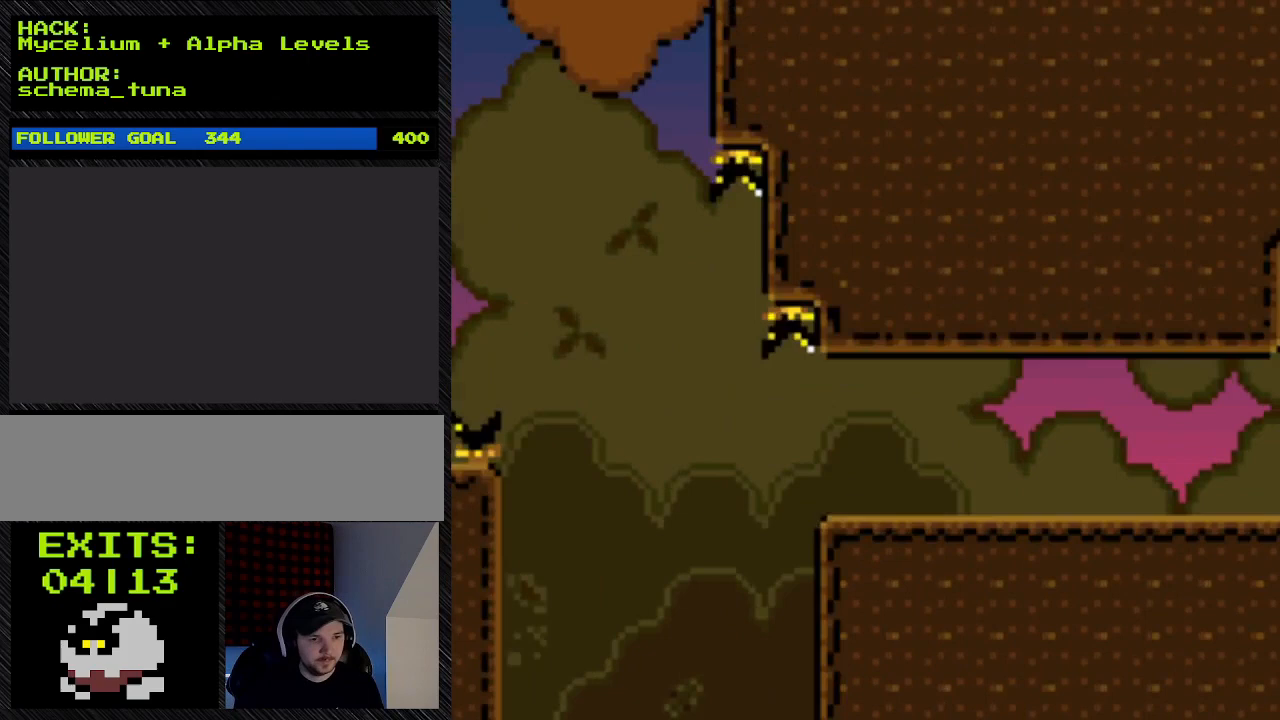
{"buttons": [], "events": [[200, "B", "up"], [200, "DPAD_RIGHT", "up"], [200, "Y", "up"]]}
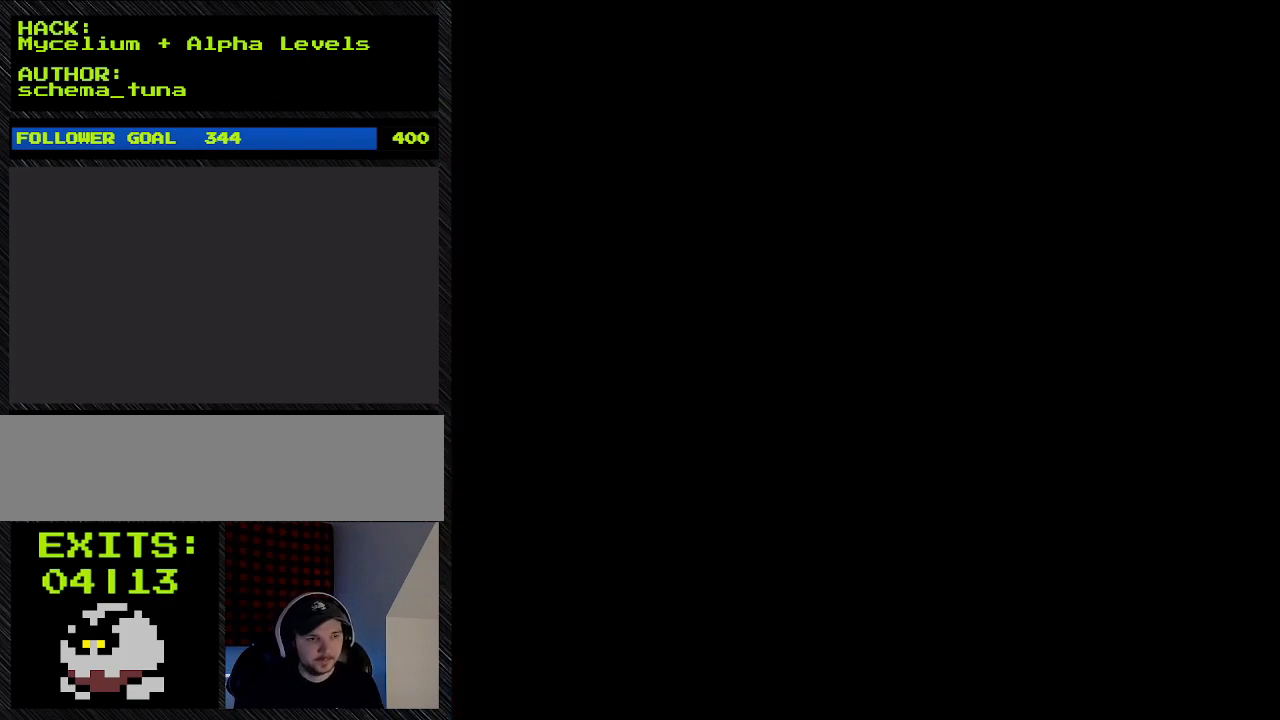
{"buttons": ["Y", "DPAD_RIGHT"], "events": [[200, "DPAD_RIGHT", "down"], [233, "Y", "down"]]}
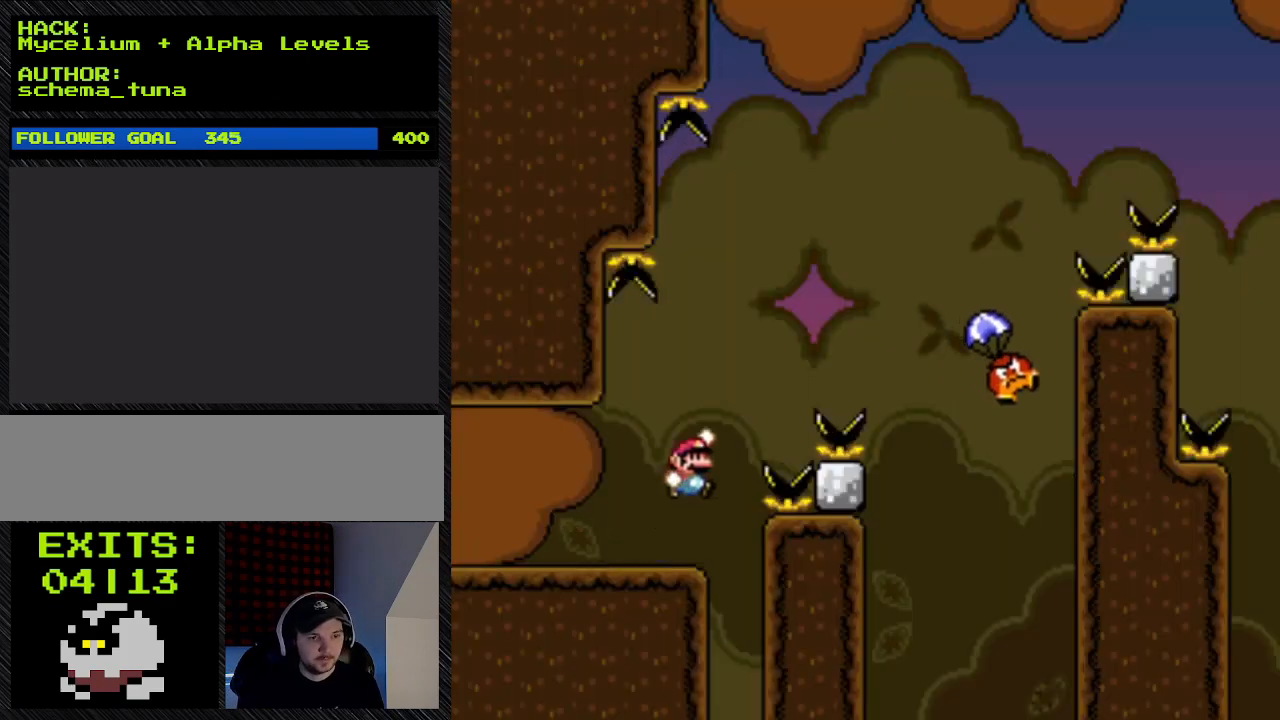
{"buttons": ["Y", "DPAD_RIGHT"], "events": []}
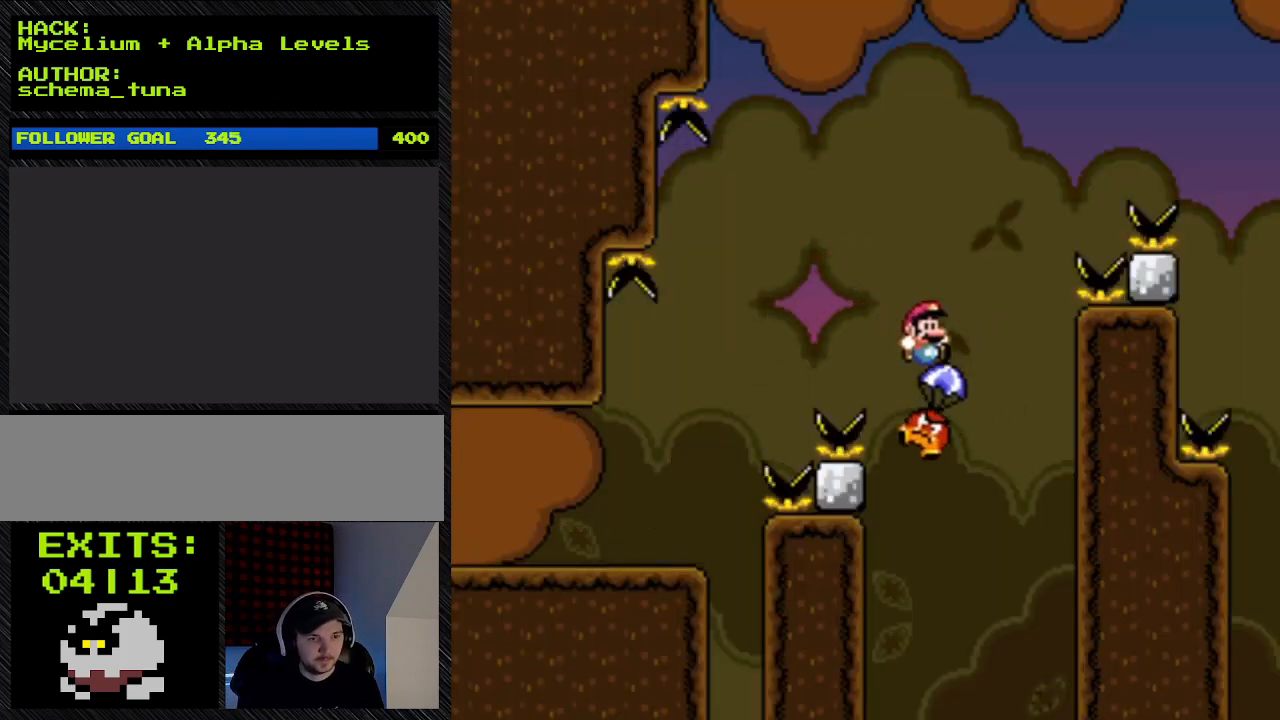
{"buttons": ["B", "Y", "DPAD_RIGHT"], "events": [[100, "B", "down"]]}
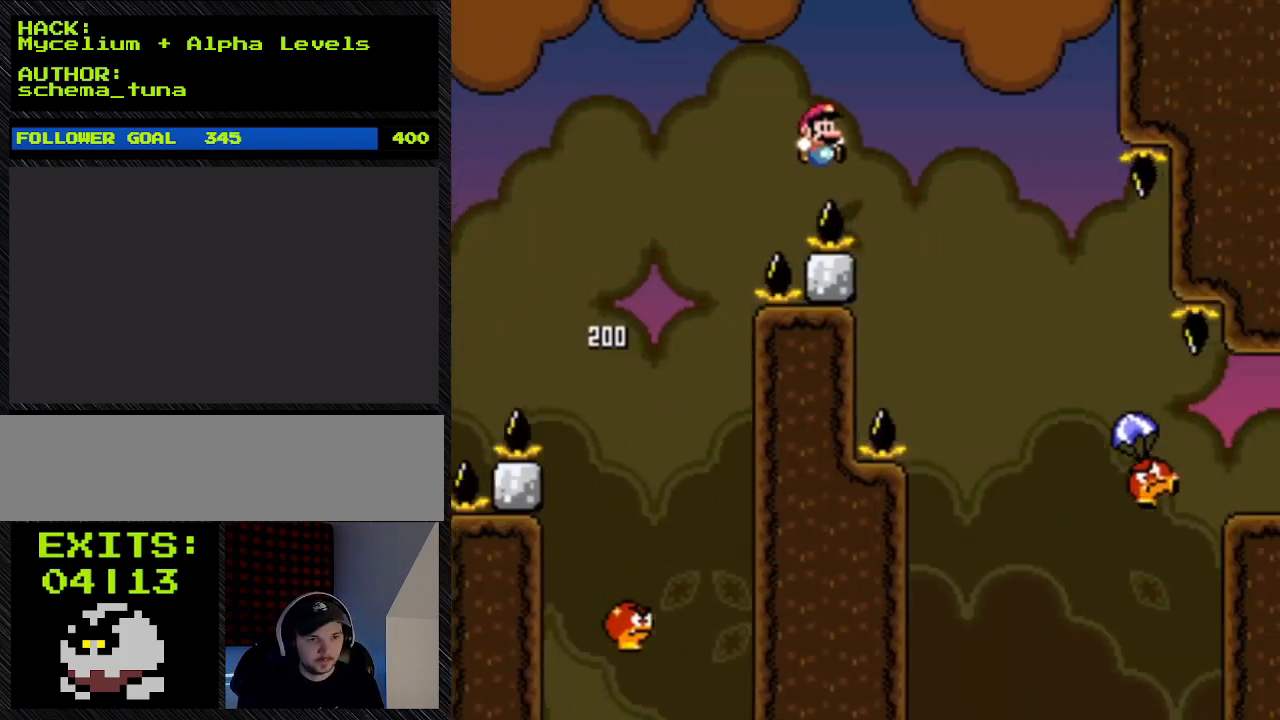
{"buttons": ["Y", "DPAD_RIGHT"], "events": [[467, "B", "up"]]}
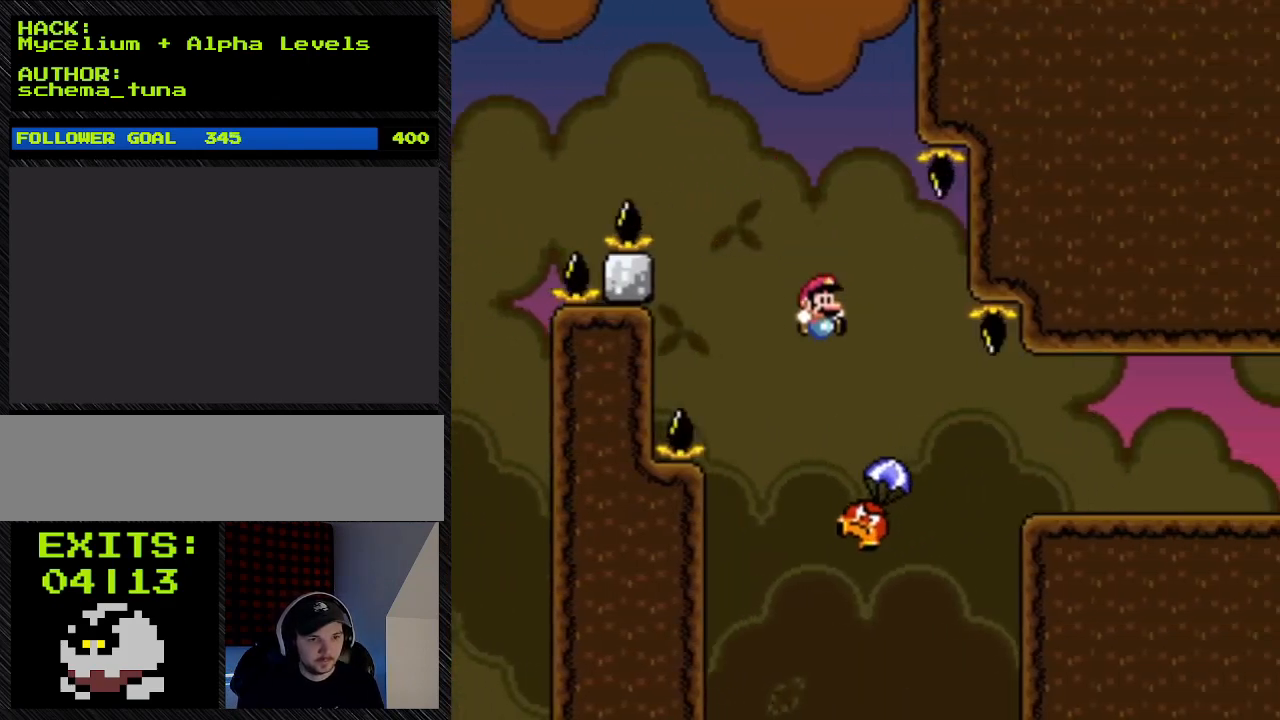
{"buttons": ["Y", "DPAD_RIGHT"], "events": []}
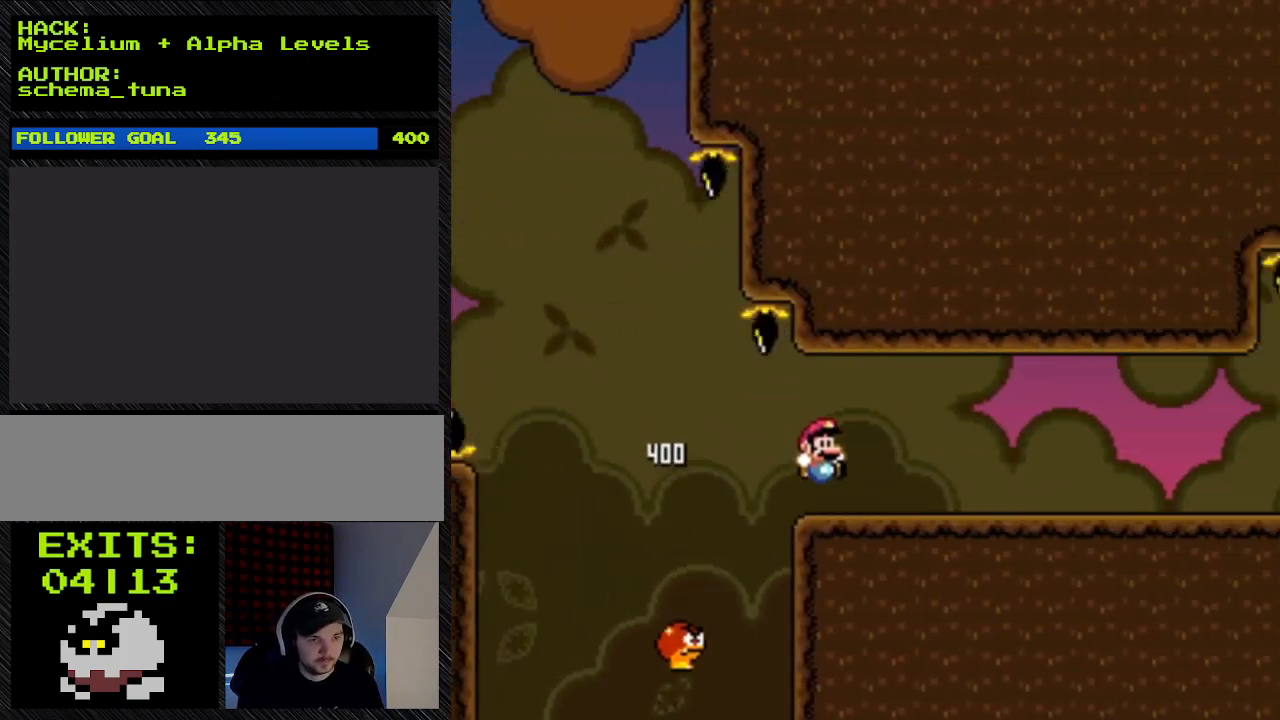
{"buttons": ["Y", "DPAD_RIGHT"], "events": [[167, "B", "down"], [333, "B", "up"]]}
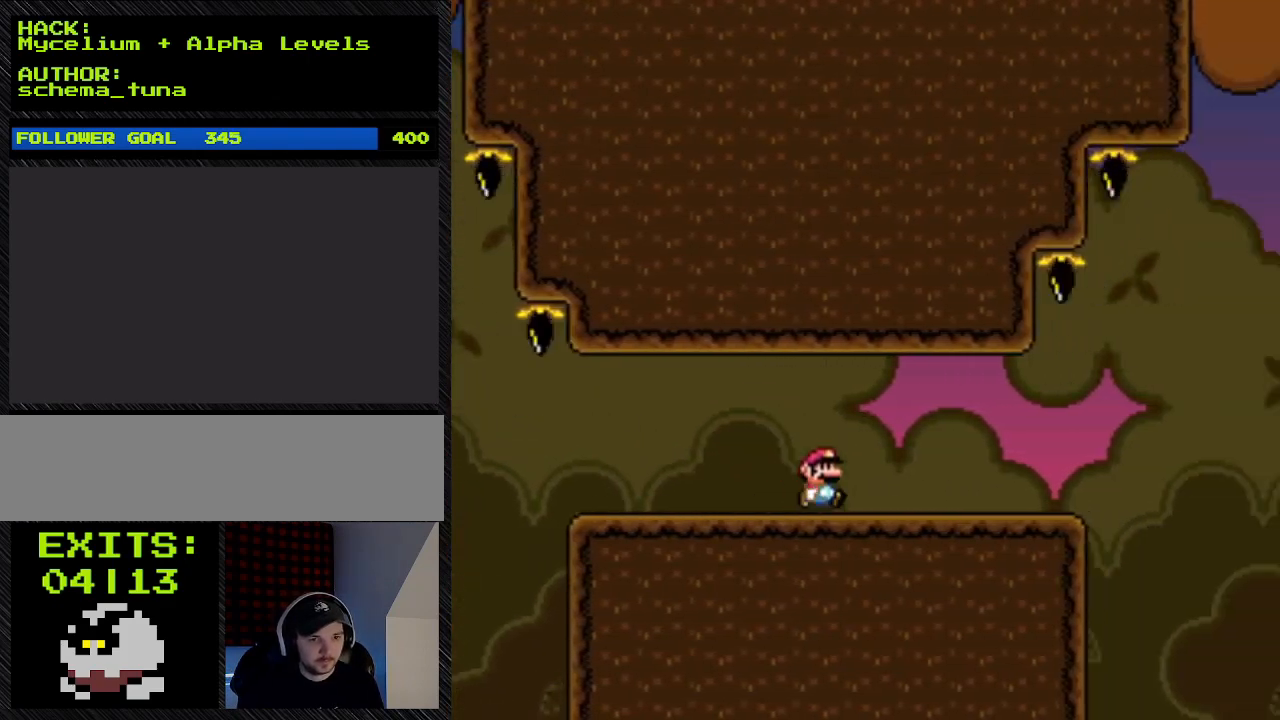
{"buttons": ["Y", "DPAD_RIGHT"], "events": []}
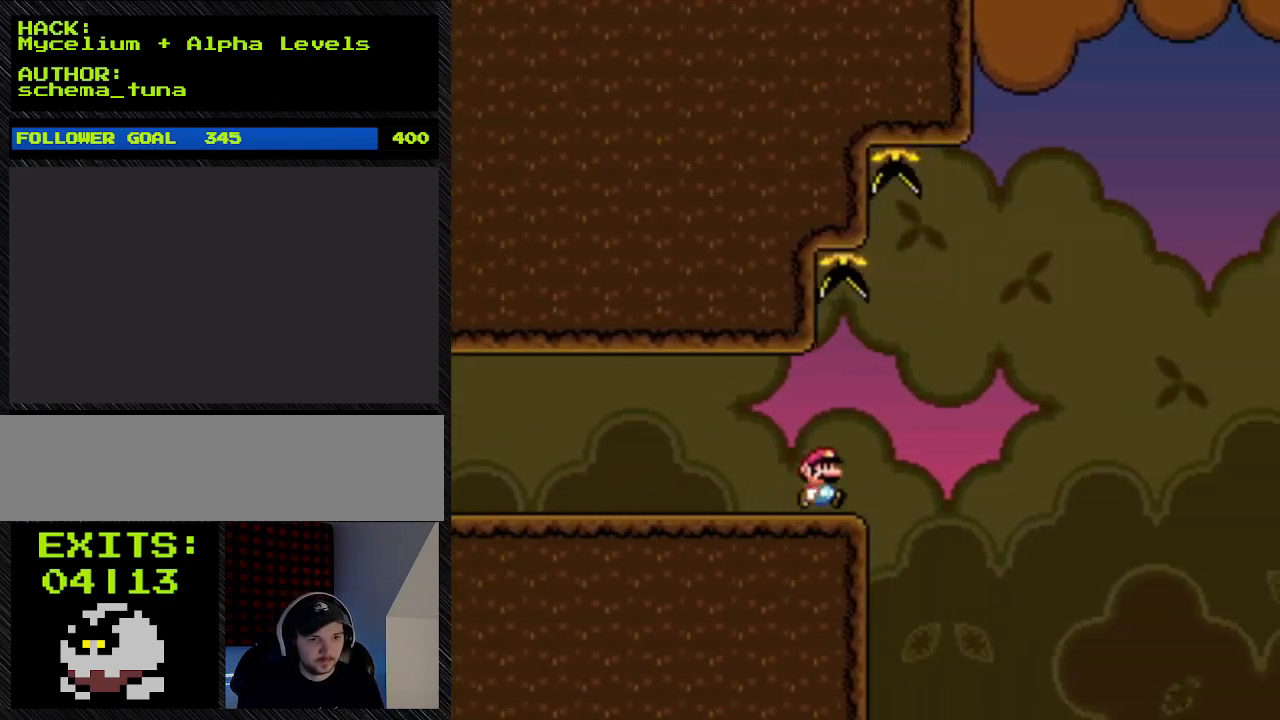
{"buttons": ["Y", "DPAD_RIGHT"], "events": []}
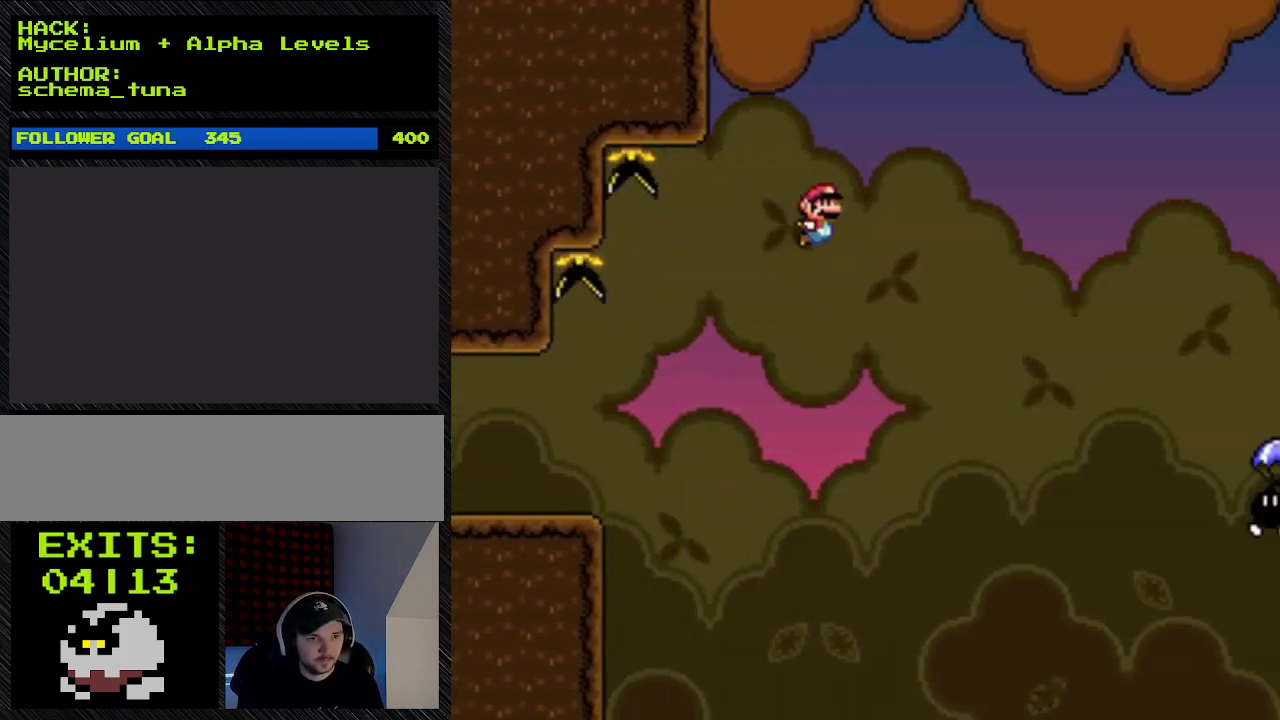
{"buttons": ["B", "Y", "DPAD_RIGHT"], "events": [[200, "B", "down"]]}
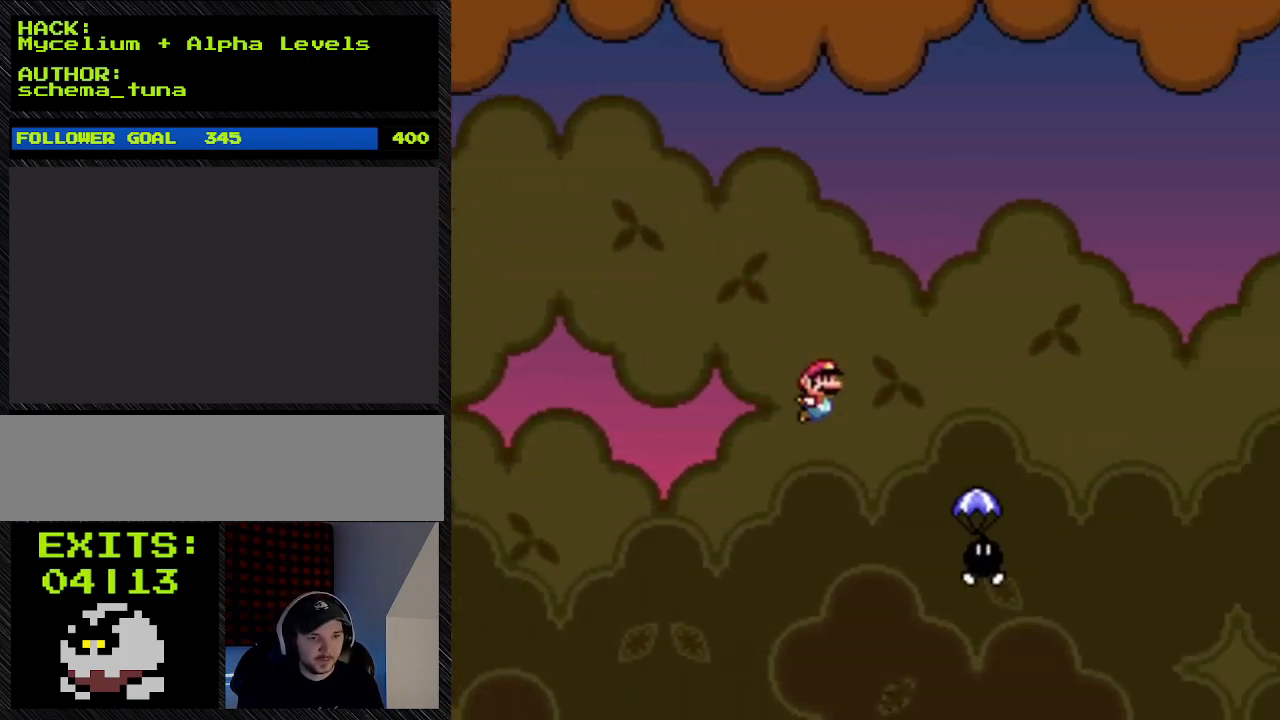
{"buttons": ["B", "Y", "DPAD_RIGHT"], "events": []}
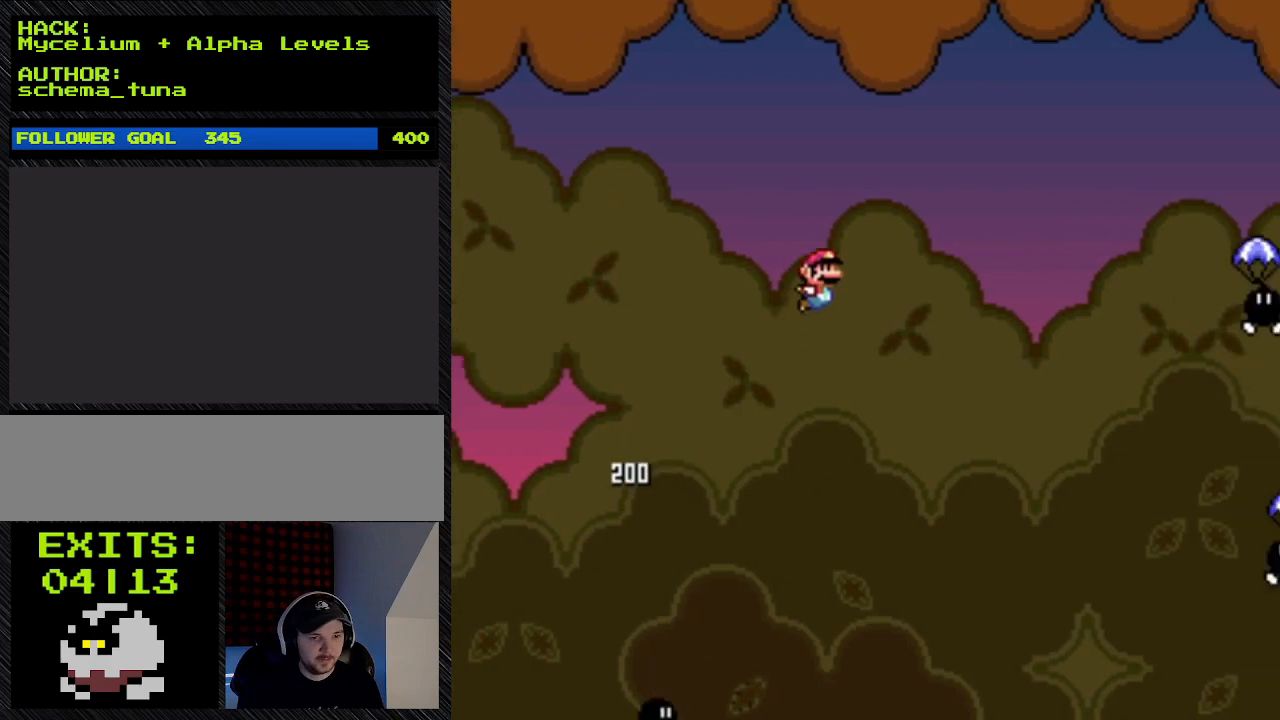
{"buttons": ["B", "Y", "DPAD_RIGHT"], "events": []}
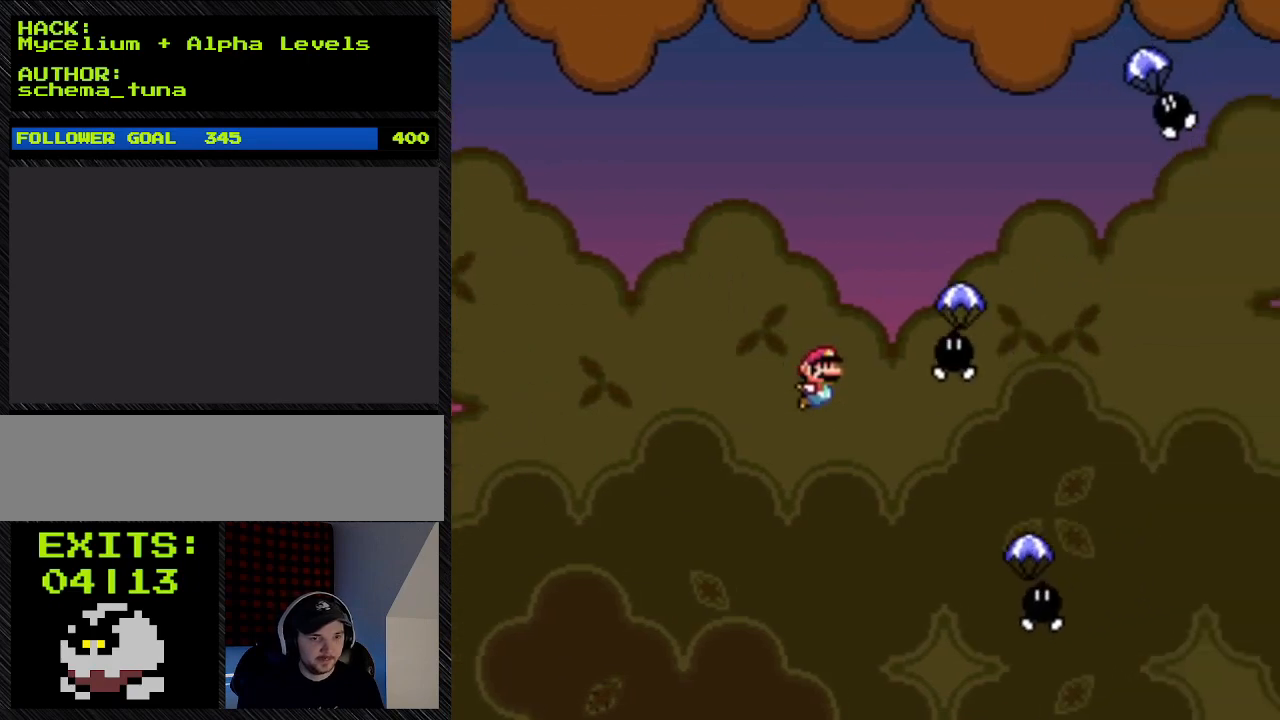
{"buttons": ["B", "Y", "DPAD_RIGHT"], "events": []}
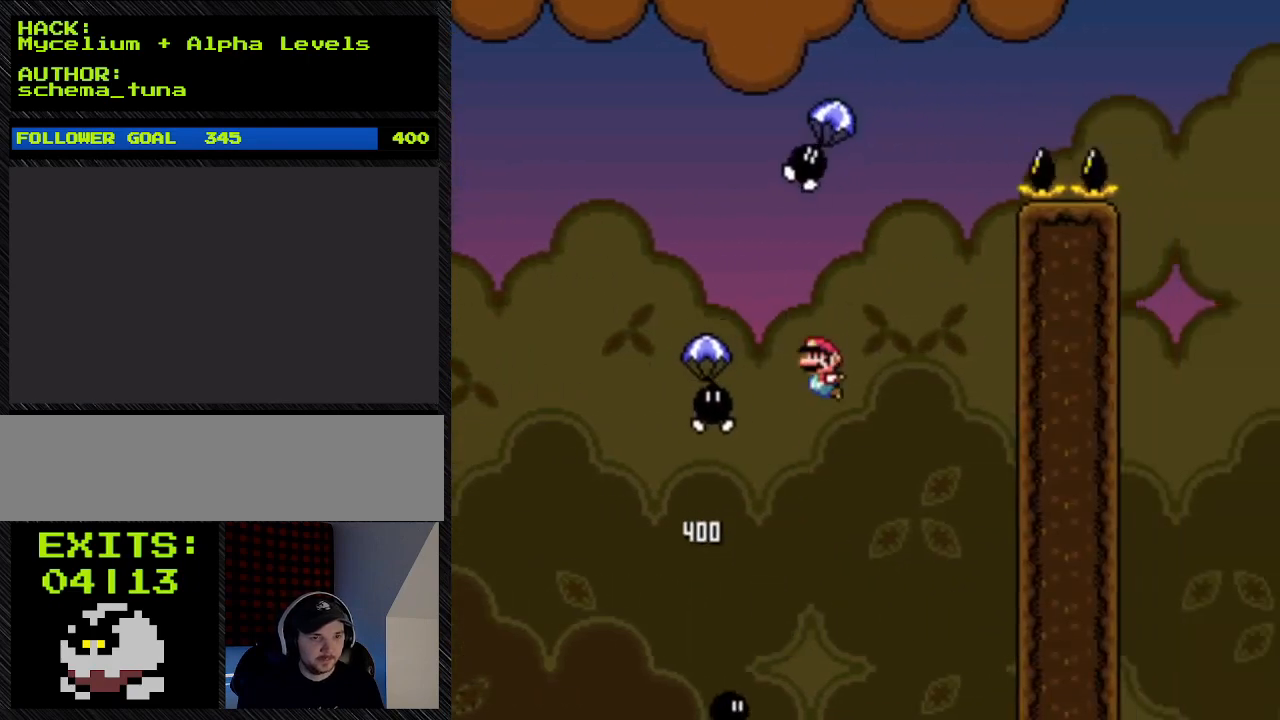
{"buttons": ["B", "Y", "DPAD_LEFT"], "events": [[100, "DPAD_RIGHT", "up"], [100, "DPAD_UP", "down"], [433, "DPAD_LEFT", "down"], [433, "DPAD_UP", "up"]]}
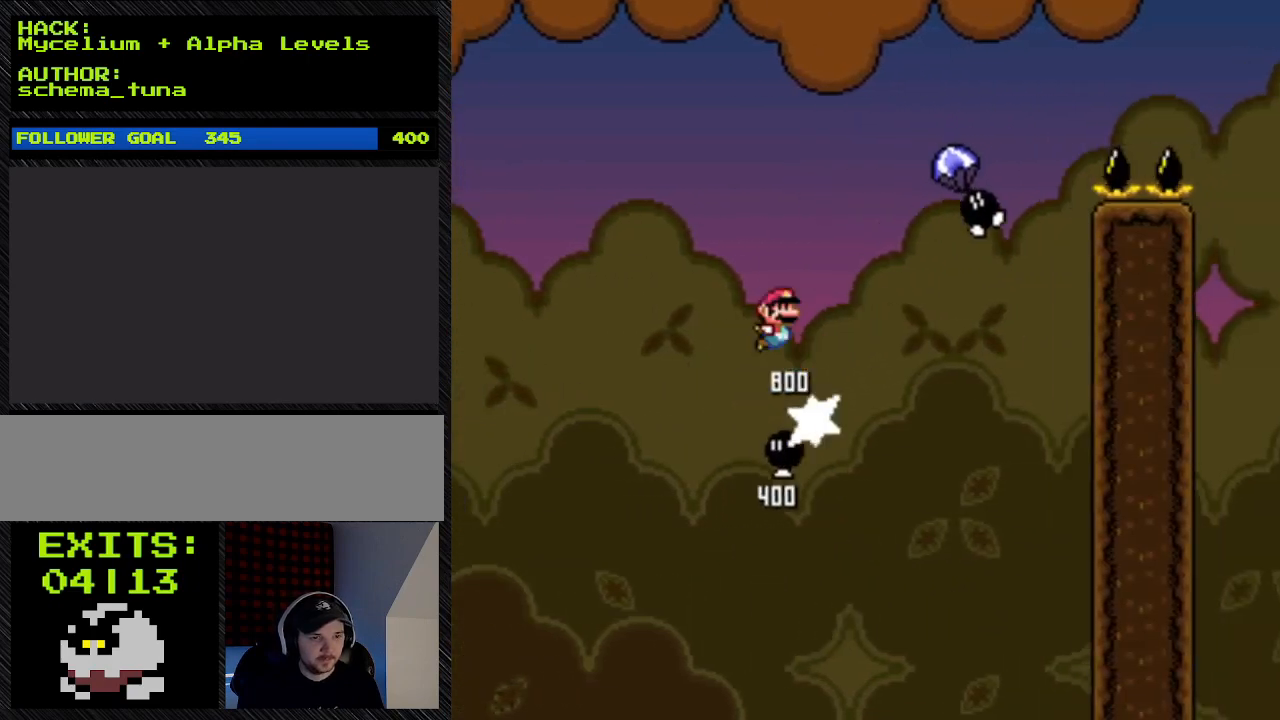
{"buttons": ["B", "Y", "DPAD_RIGHT"], "events": [[167, "DPAD_LEFT", "up"], [433, "DPAD_RIGHT", "down"]]}
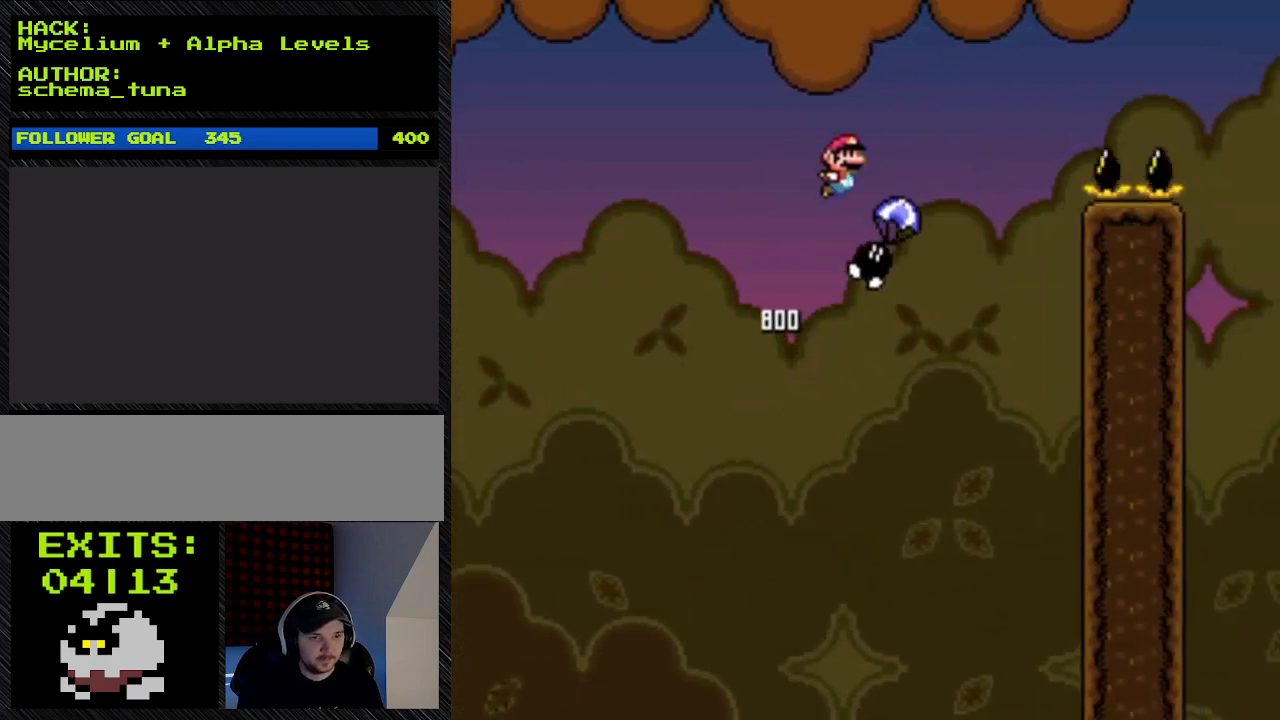
{"buttons": ["B", "Y", "DPAD_RIGHT"], "events": []}
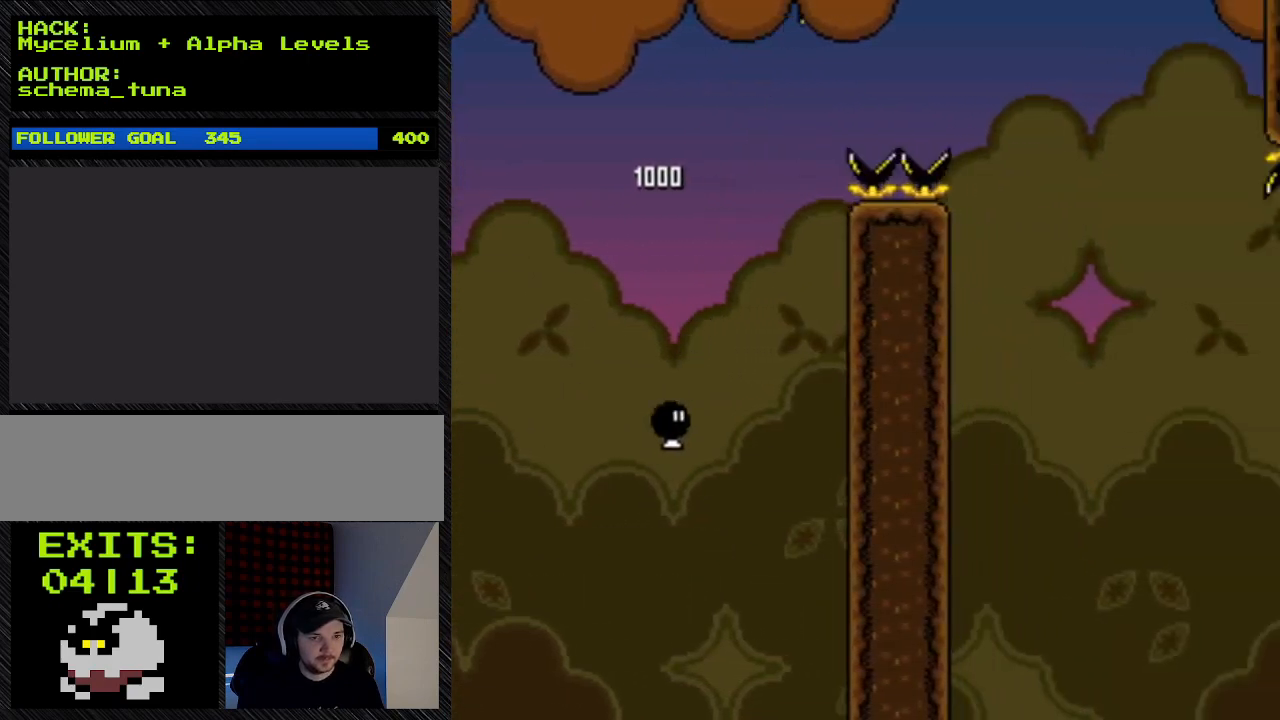
{"buttons": ["B", "Y", "DPAD_RIGHT"], "events": []}
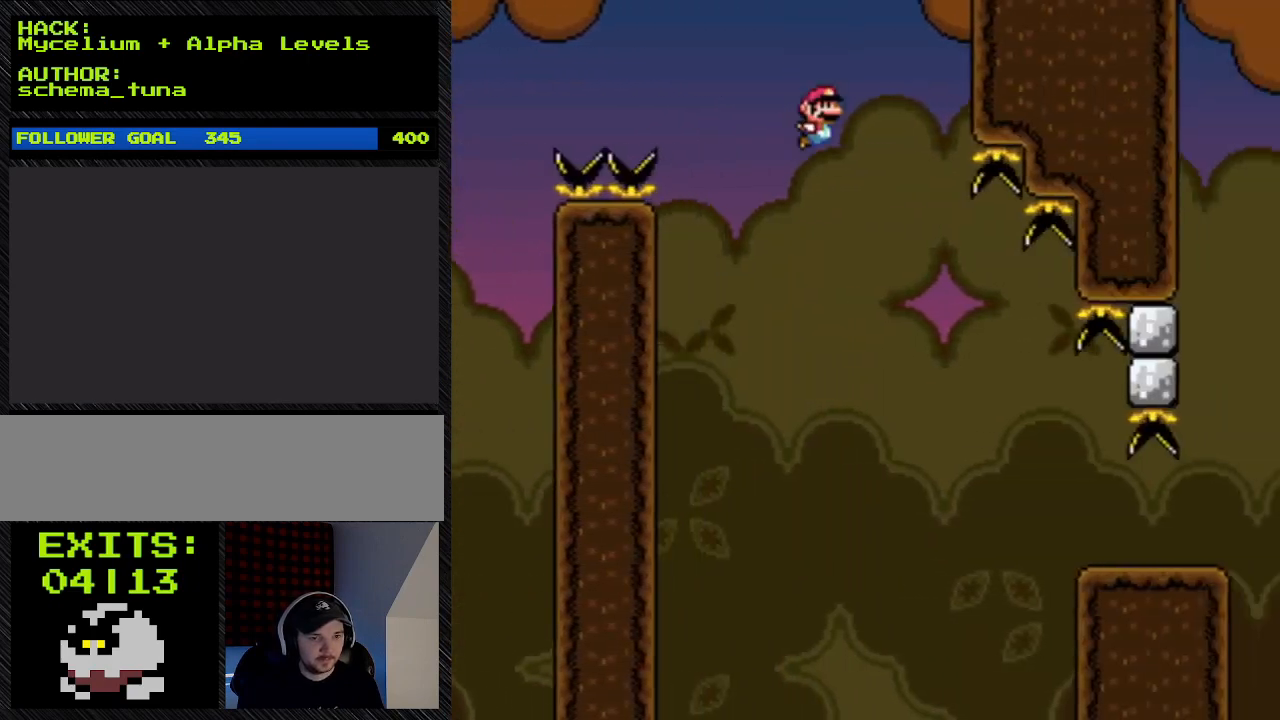
{"buttons": ["B", "Y", "DPAD_RIGHT"], "events": []}
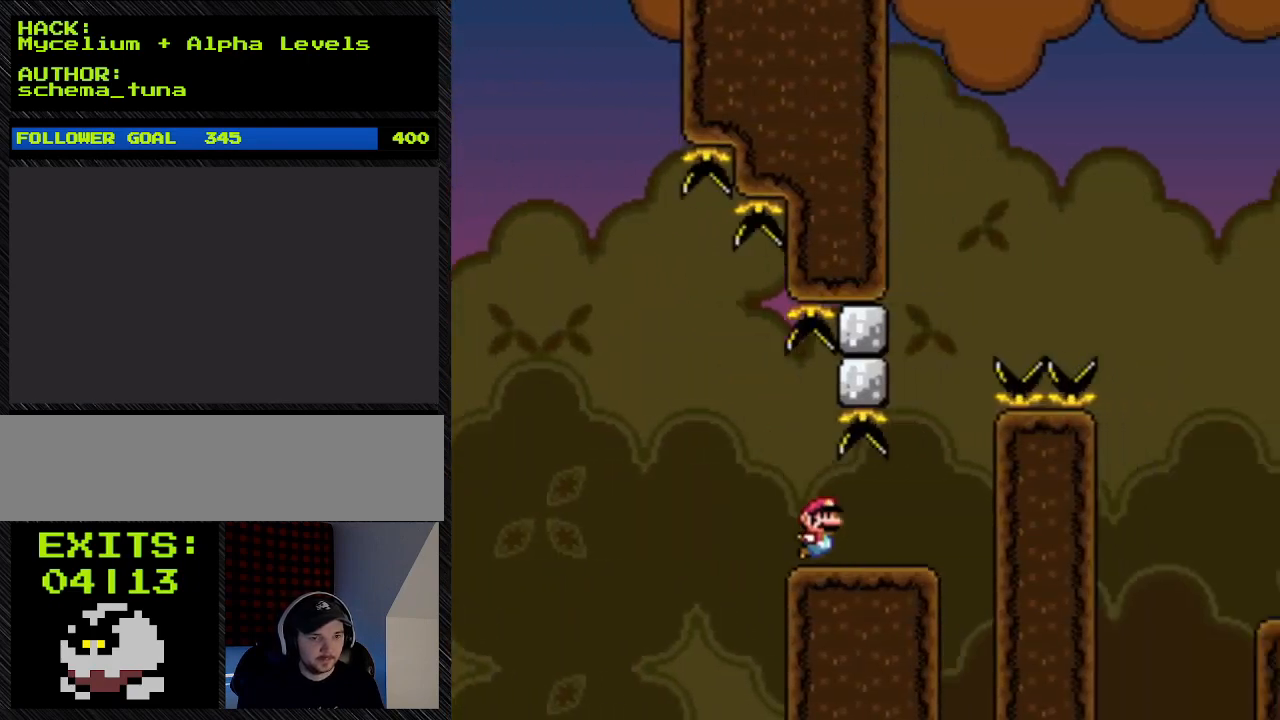
{"buttons": ["B", "Y", "DPAD_RIGHT"], "events": []}
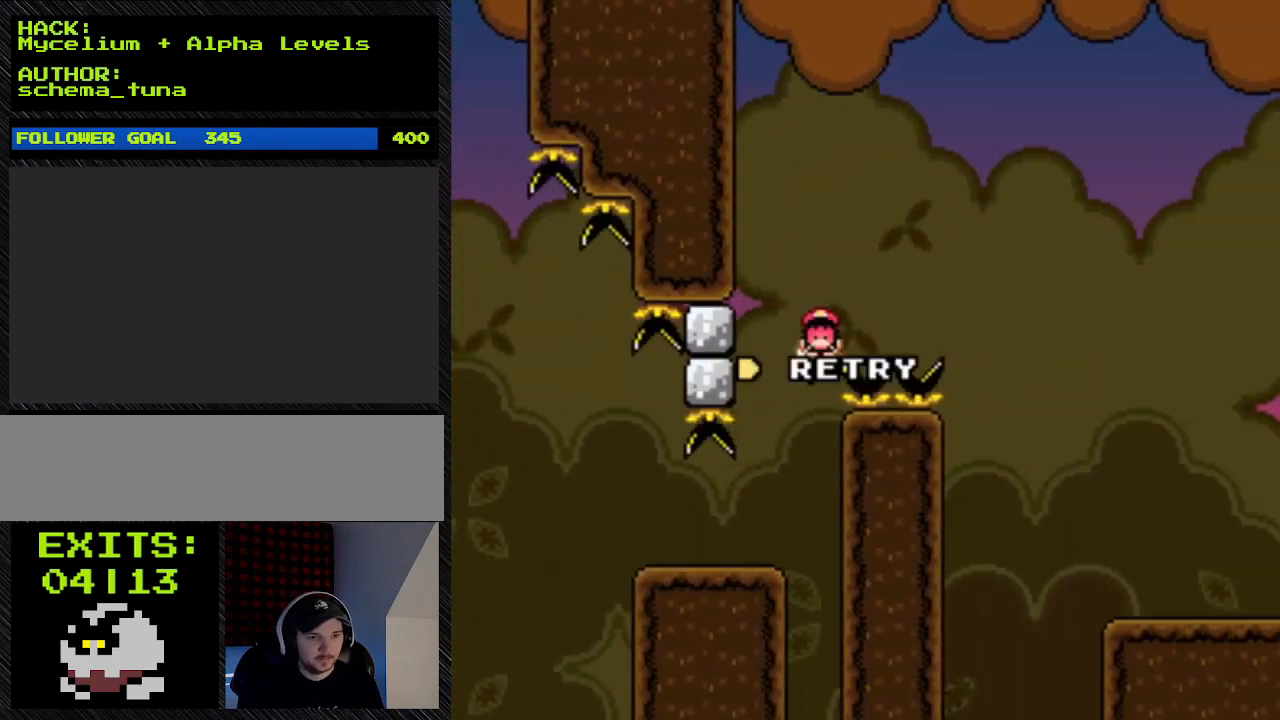
{"buttons": ["B", "Y", "DPAD_RIGHT"], "events": []}